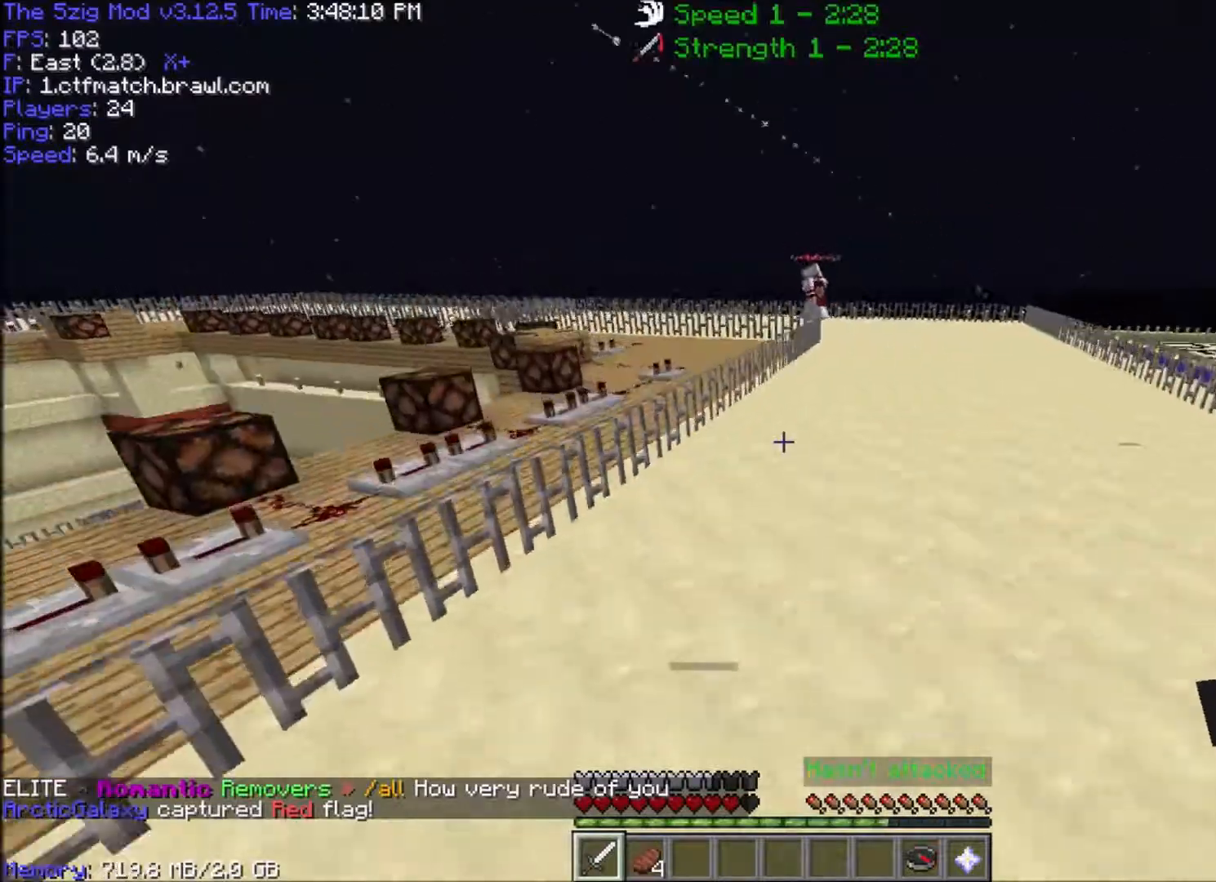
Gameplay with keyboard and mouse; each line is a JSON object with the keys and mouse buttons held at the frame after it. "events" lists presses ("down") and releases ("up") of "a", "d", "s", "space", "w", "mouse_left" and "mouse_right" between this image and that frame as [ms after this image, input, new state], when the widget could be followed in between. "mouse_left", "mouse_right" = the "left", "right" buttons of the "mouse" list. No other keys are recorded. Fast repeated clicks can show as one long hold. Mouse movement is not recorded.
{"keys": ["a", "space", "w"], "mouse": [], "events": []}
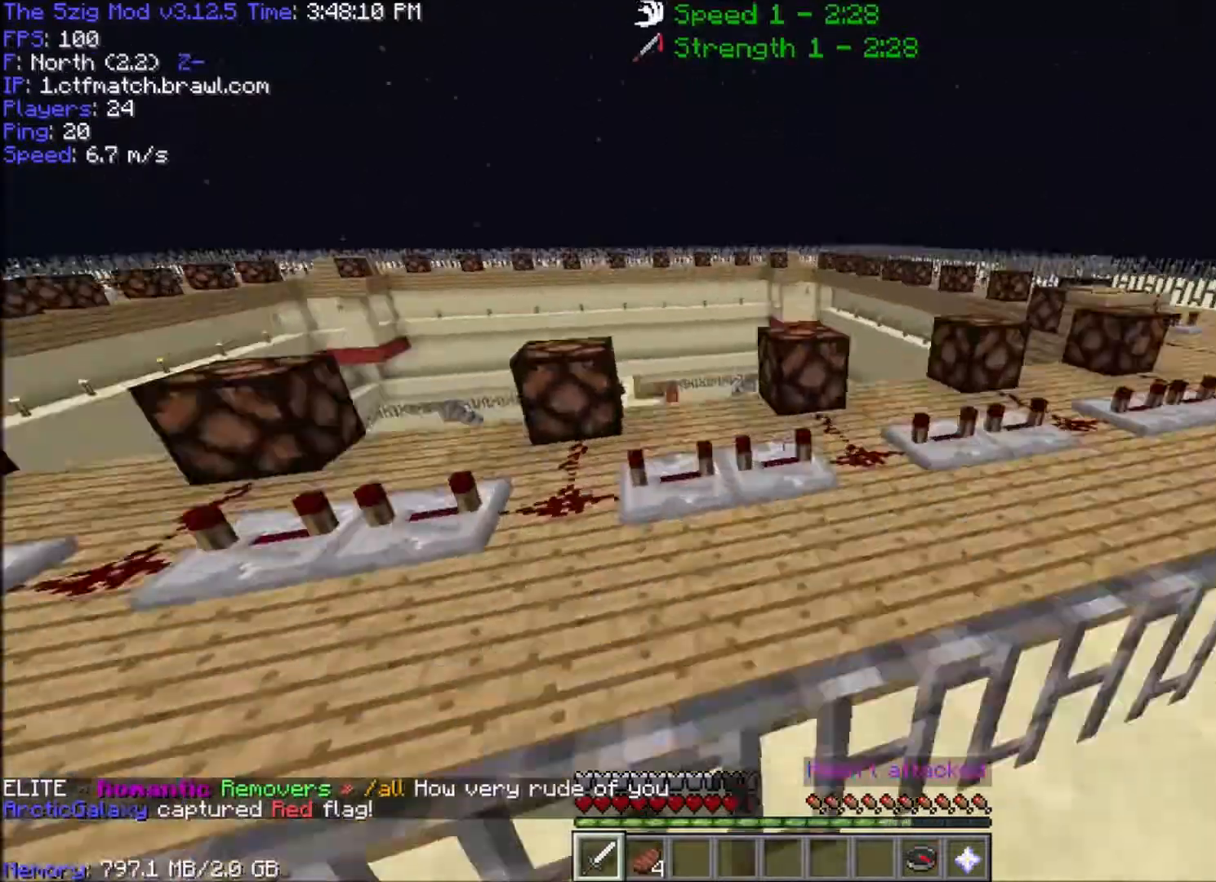
{"keys": ["space", "w"], "mouse": [], "events": [[301, "a", "up"]]}
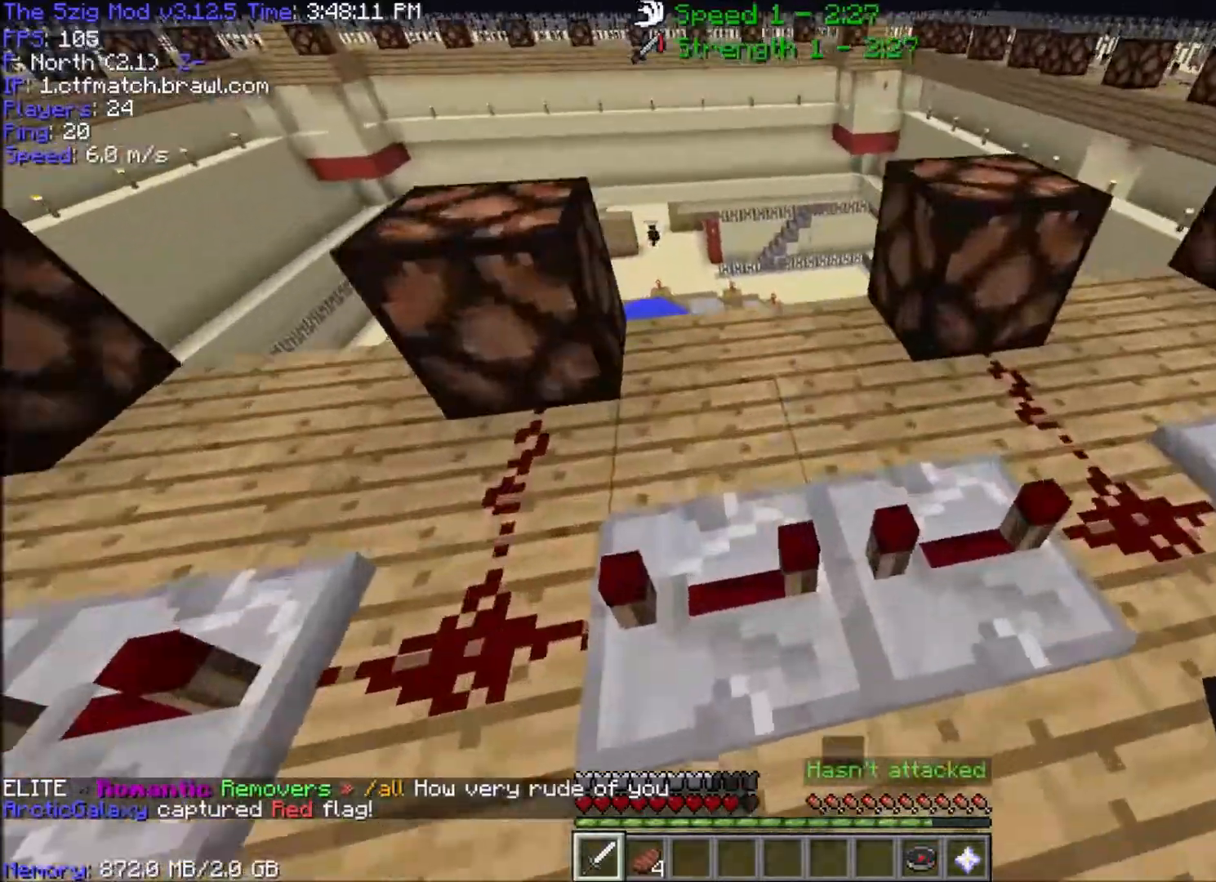
{"keys": ["a", "space", "w"], "mouse": [], "events": [[400, "a", "down"]]}
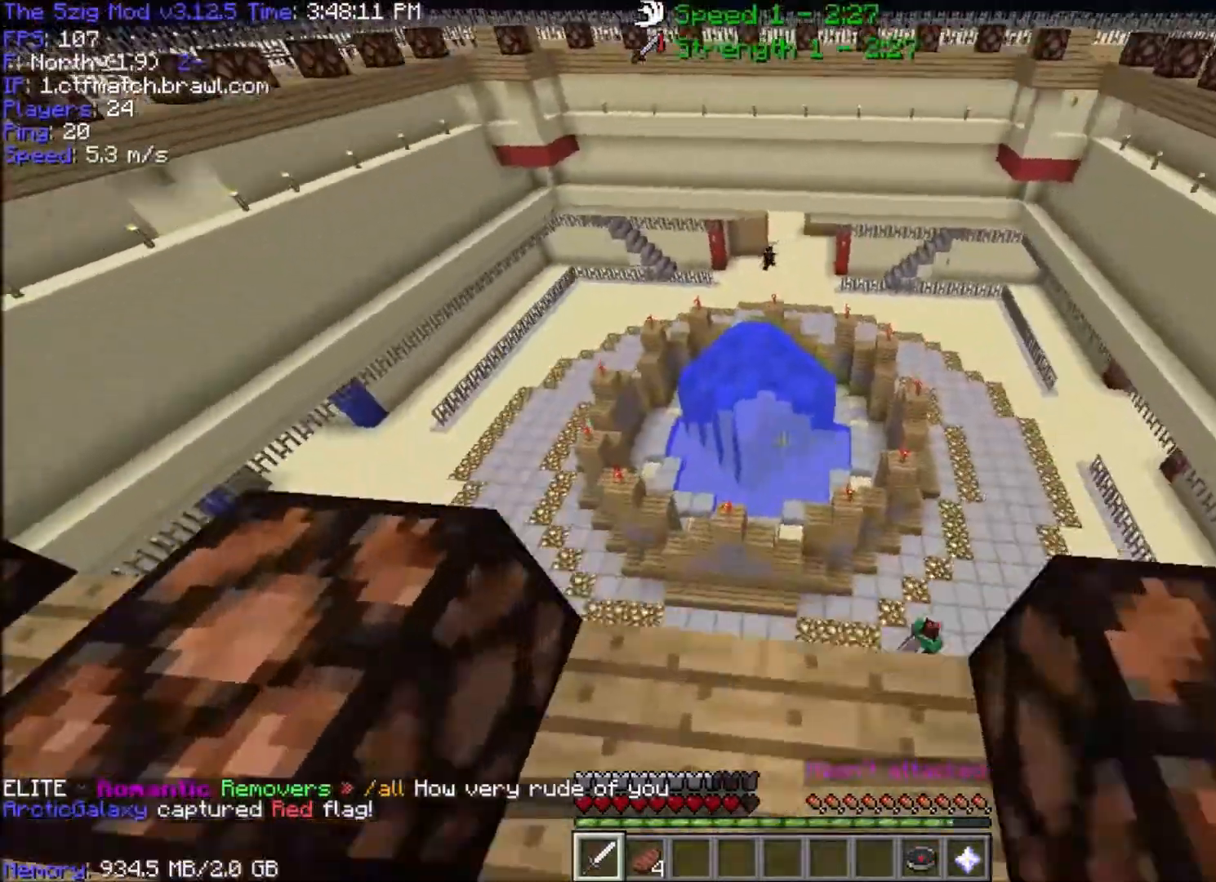
{"keys": ["space", "w"], "mouse": [], "events": [[167, "a", "up"]]}
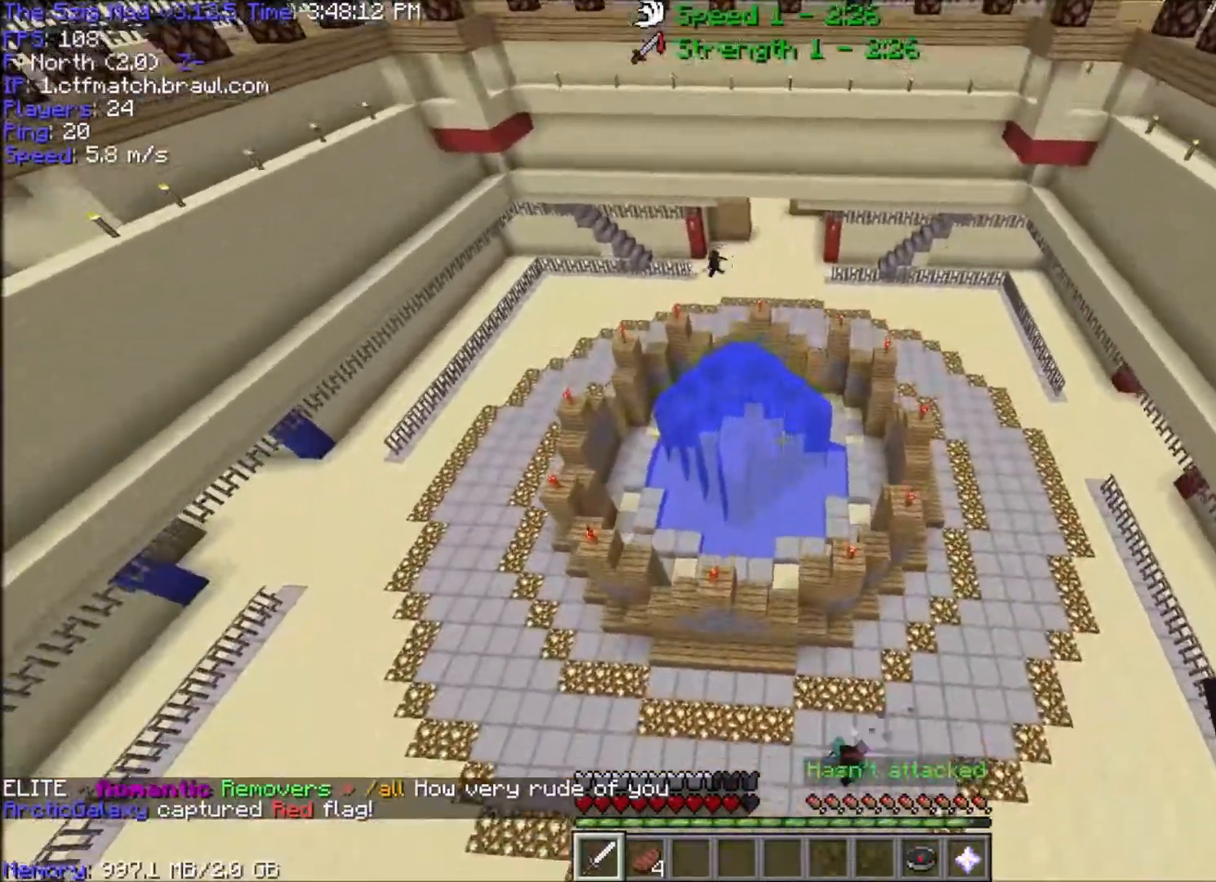
{"keys": ["w"], "mouse": [], "events": [[33, "space", "up"]]}
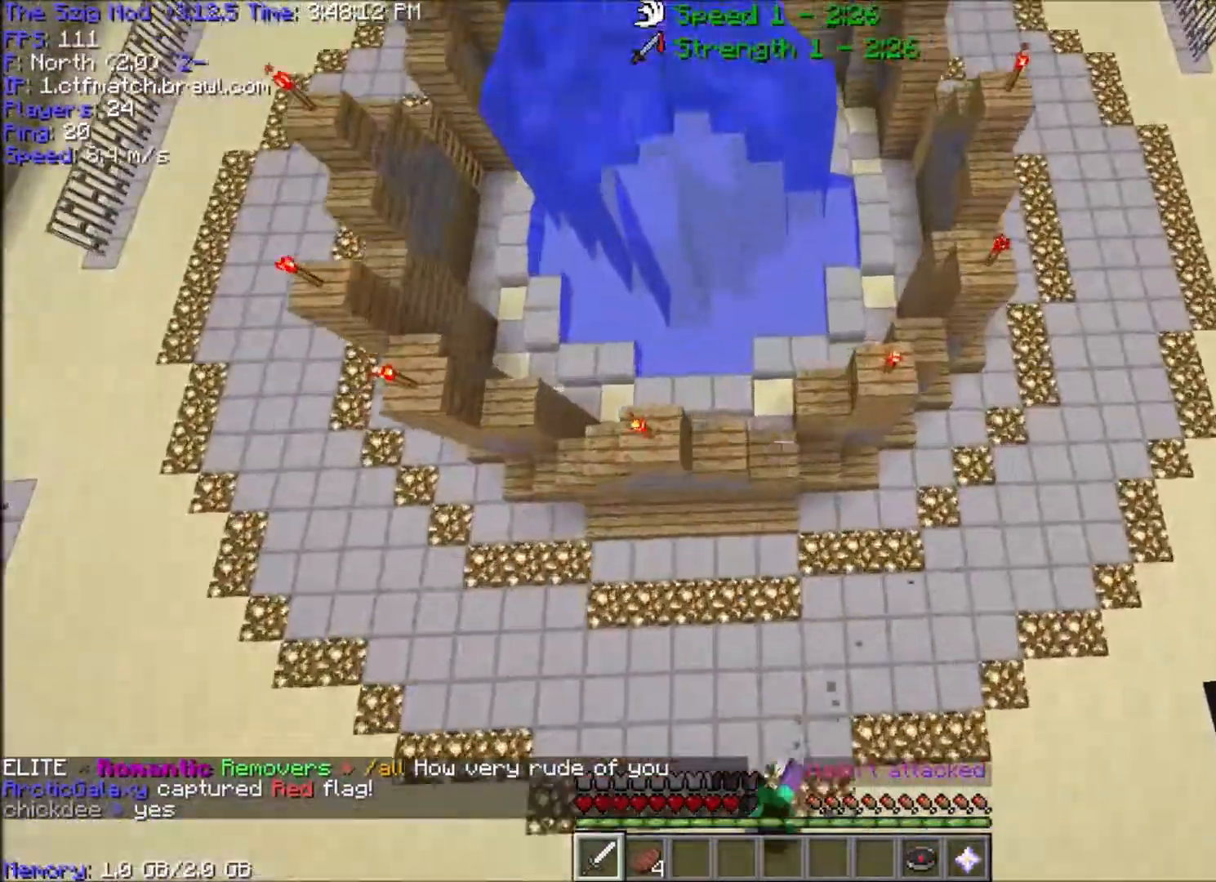
{"keys": ["w"], "mouse": [], "events": [[267, "mouse_right", "down"], [501, "mouse_right", "up"]]}
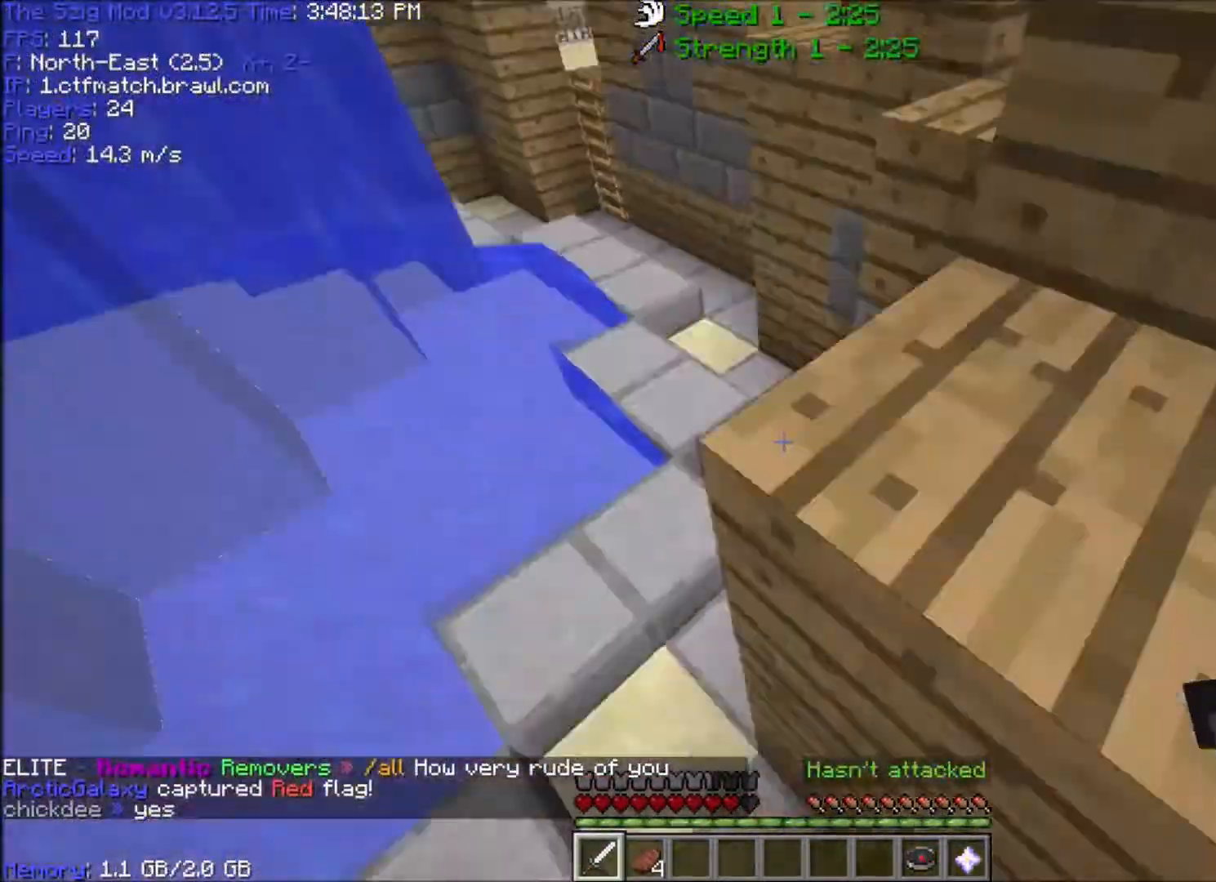
{"keys": ["space", "w"], "mouse": [], "events": [[434, "space", "down"]]}
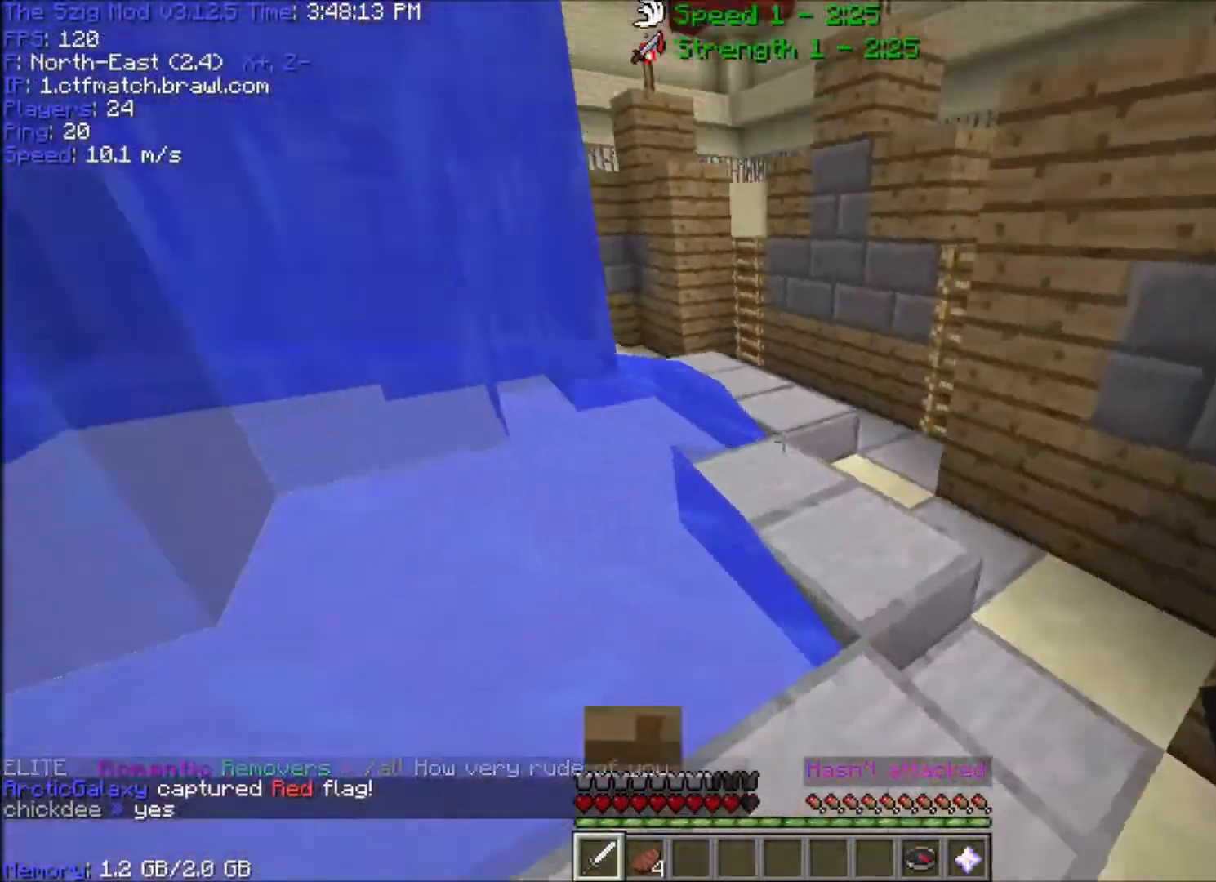
{"keys": ["space", "w"], "mouse": [], "events": [[201, "d", "down"], [434, "d", "up"]]}
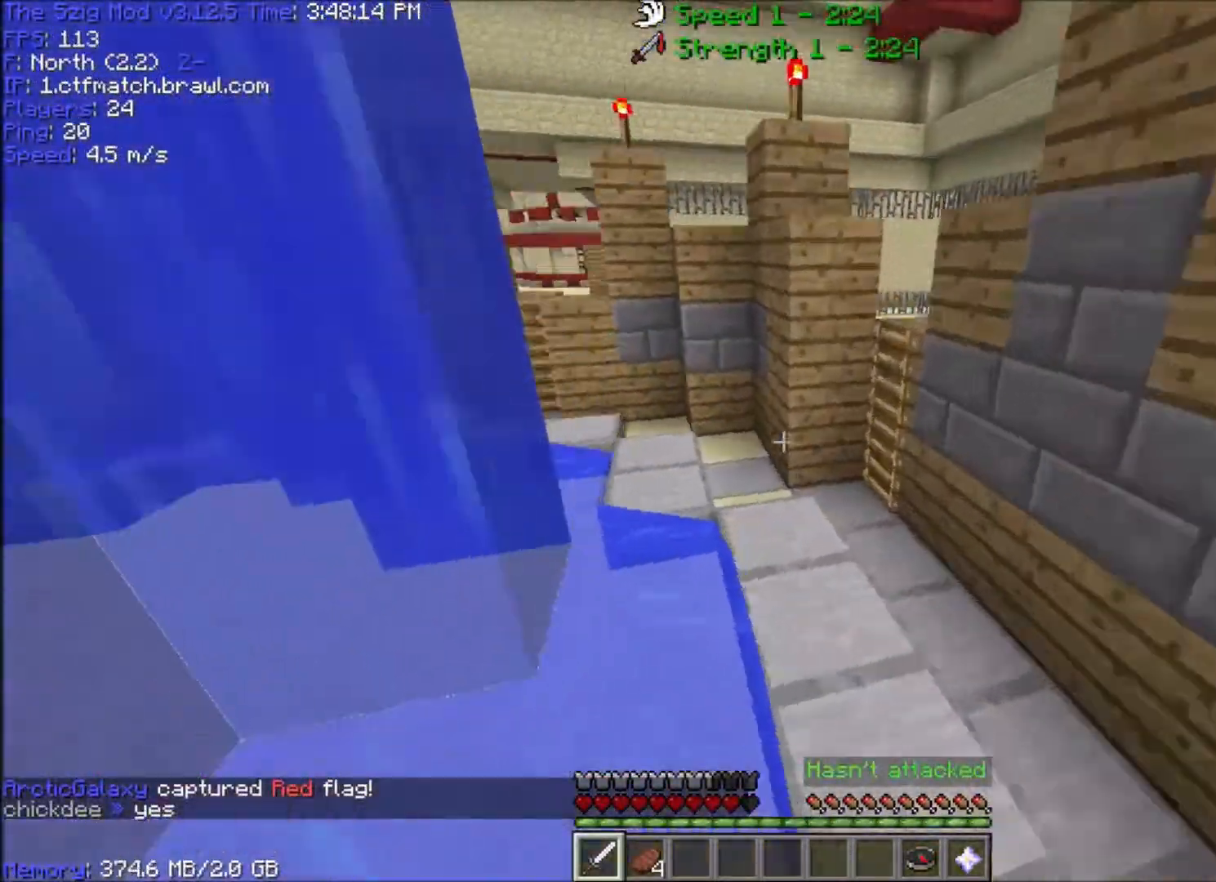
{"keys": ["space", "w"], "mouse": [], "events": []}
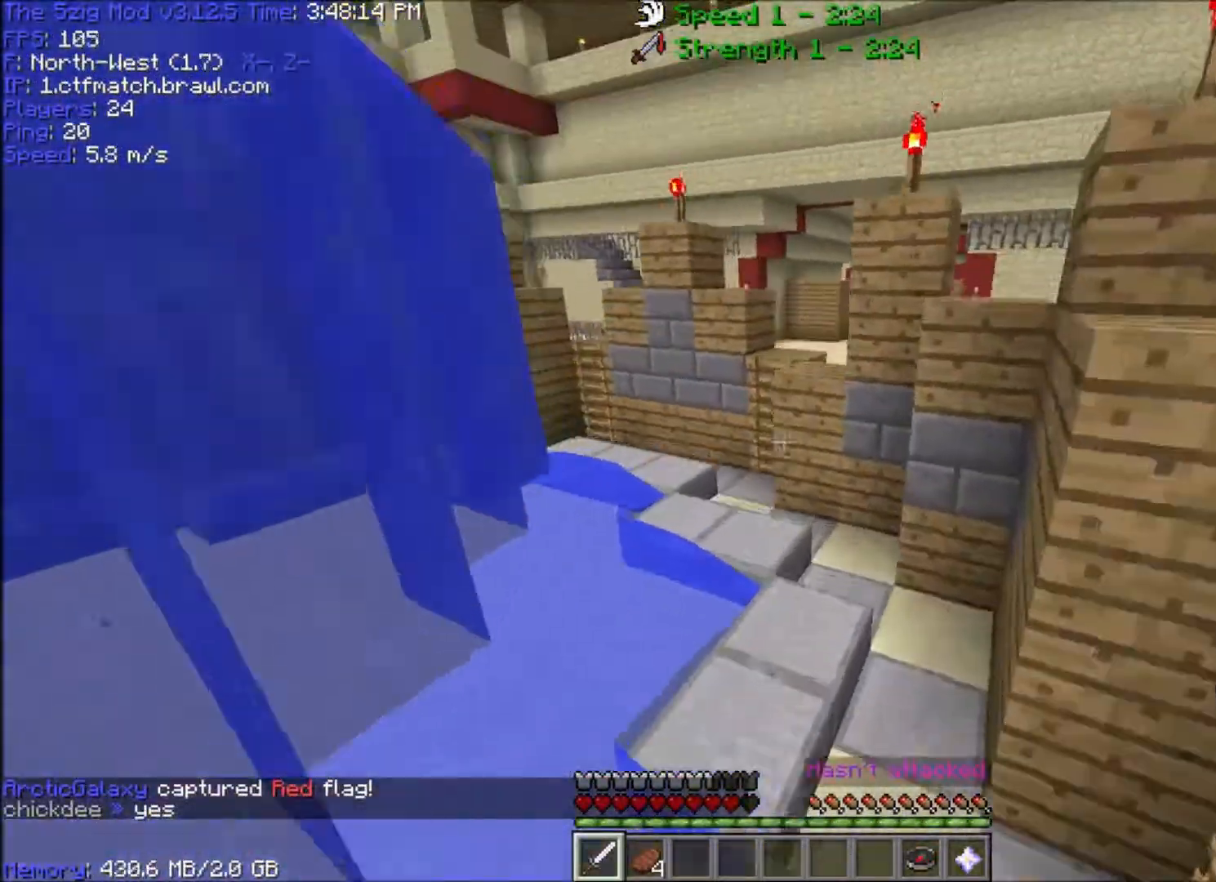
{"keys": ["a", "space", "w"], "mouse": [], "events": [[301, "a", "down"]]}
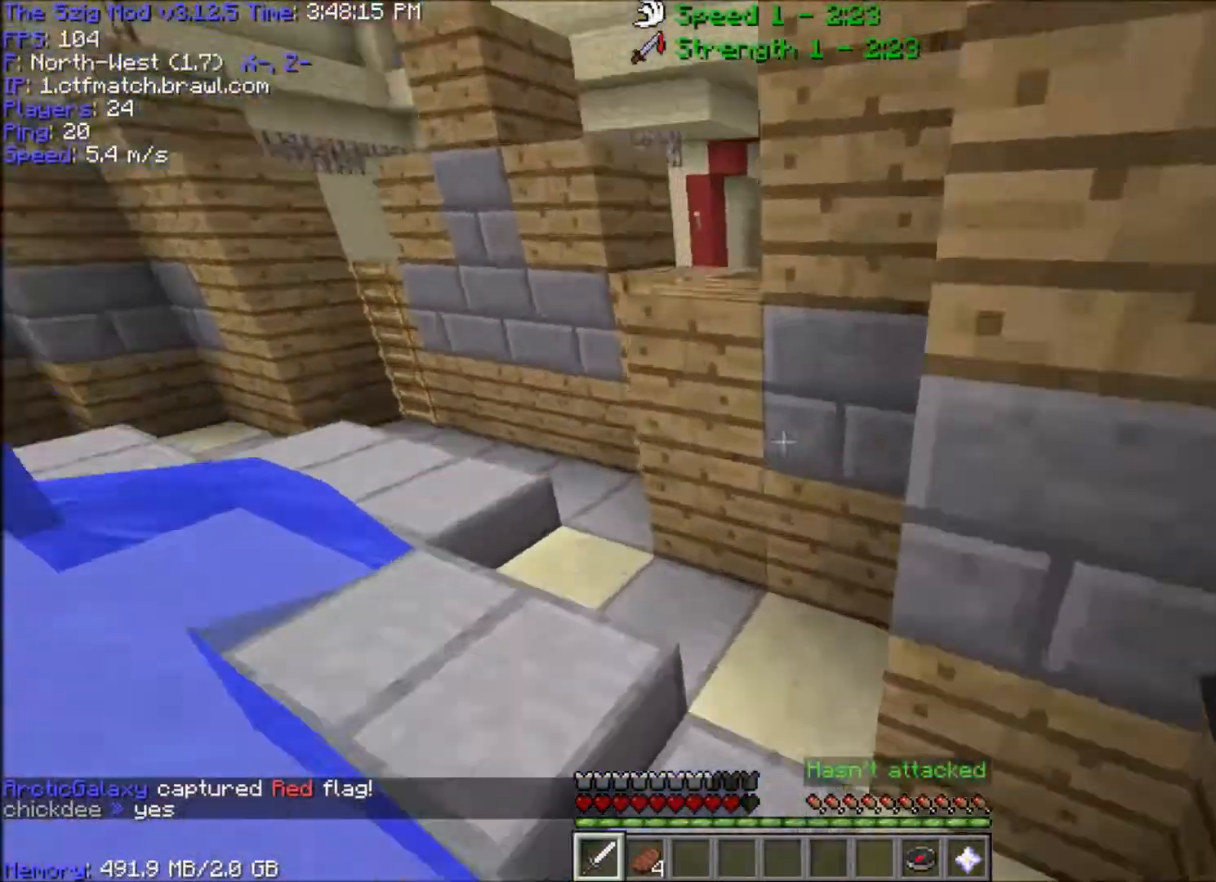
{"keys": ["space", "w"], "mouse": [], "events": [[100, "a", "up"], [234, "mouse_right", "down"], [267, "a", "down"], [367, "mouse_right", "up"], [500, "a", "up"]]}
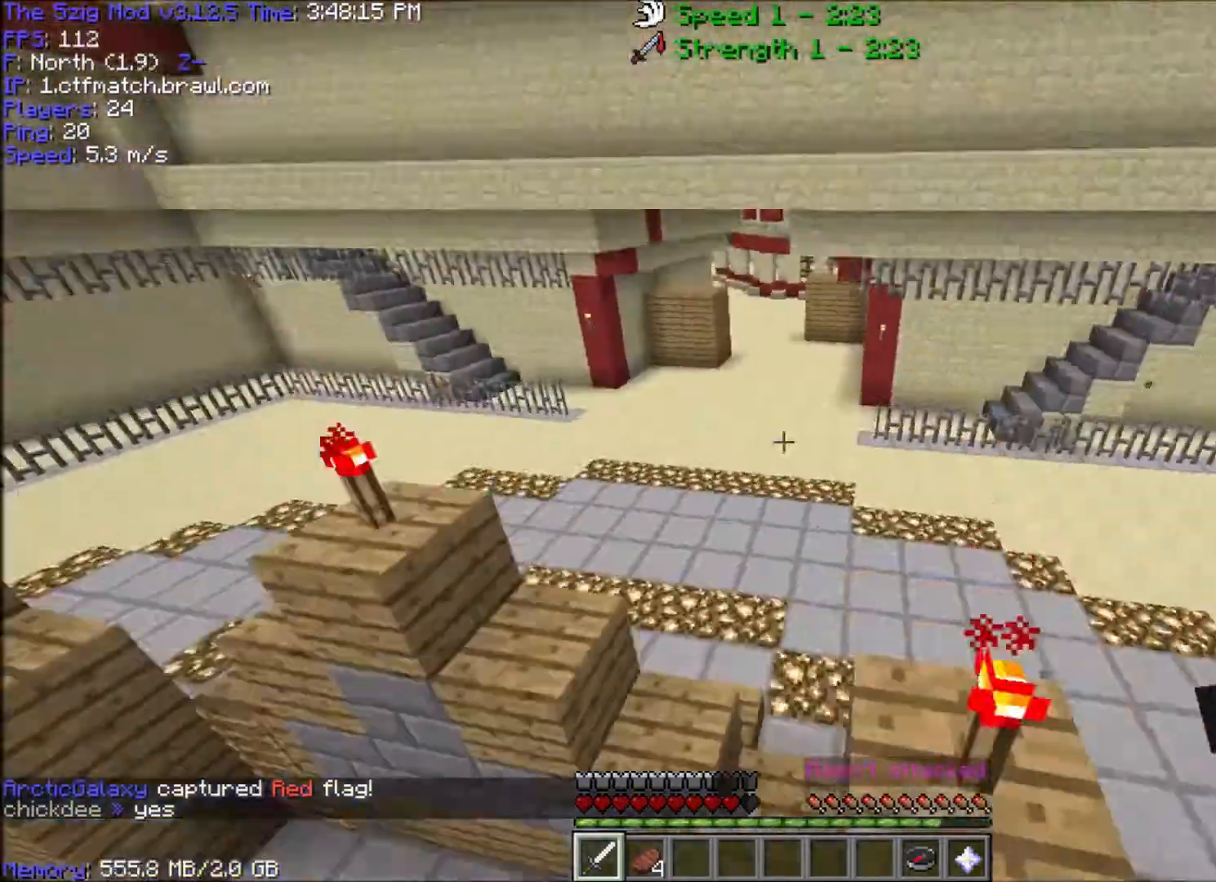
{"keys": ["a", "s"], "mouse": [], "events": [[67, "space", "up"], [101, "a", "down"], [401, "w", "up"], [501, "s", "down"]]}
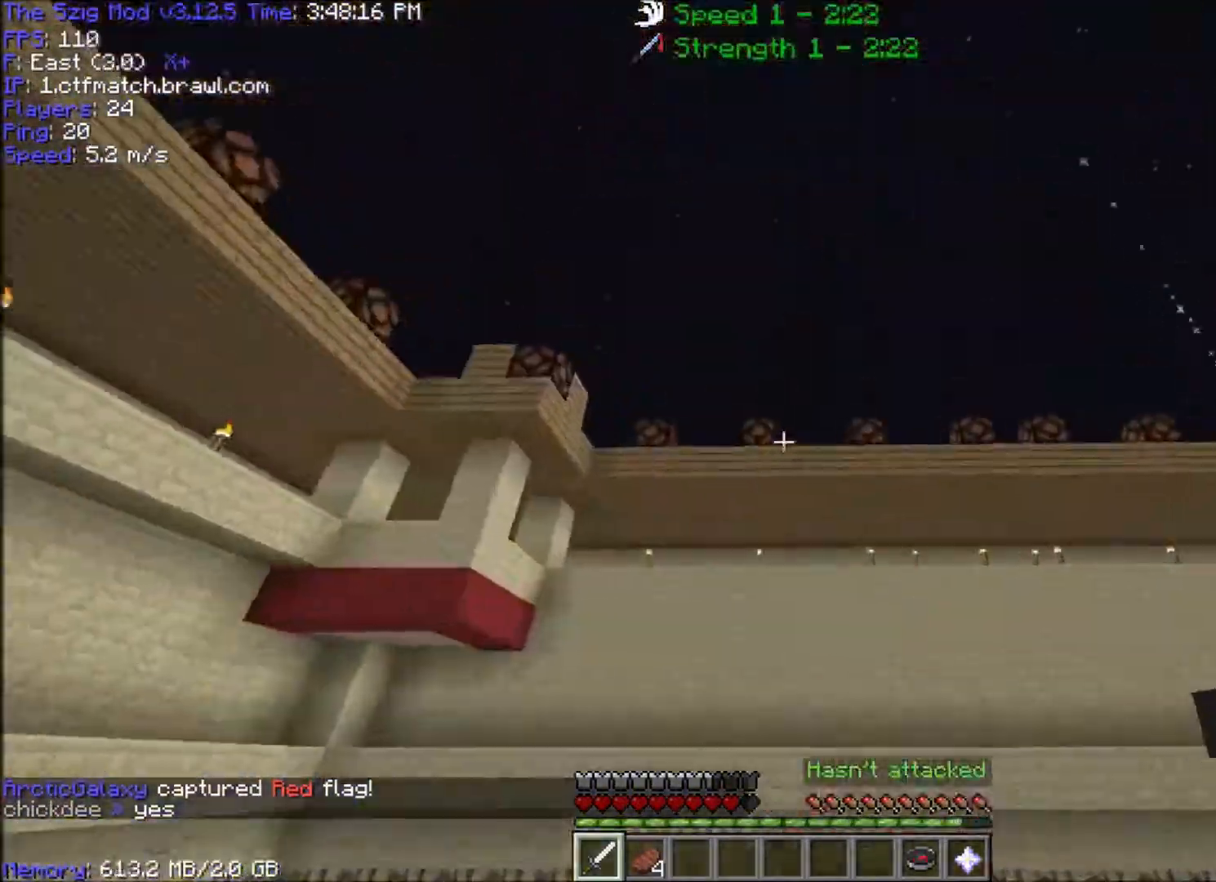
{"keys": ["d", "w"], "mouse": [], "events": [[167, "d", "down"], [233, "a", "up"], [233, "s", "up"], [300, "w", "down"]]}
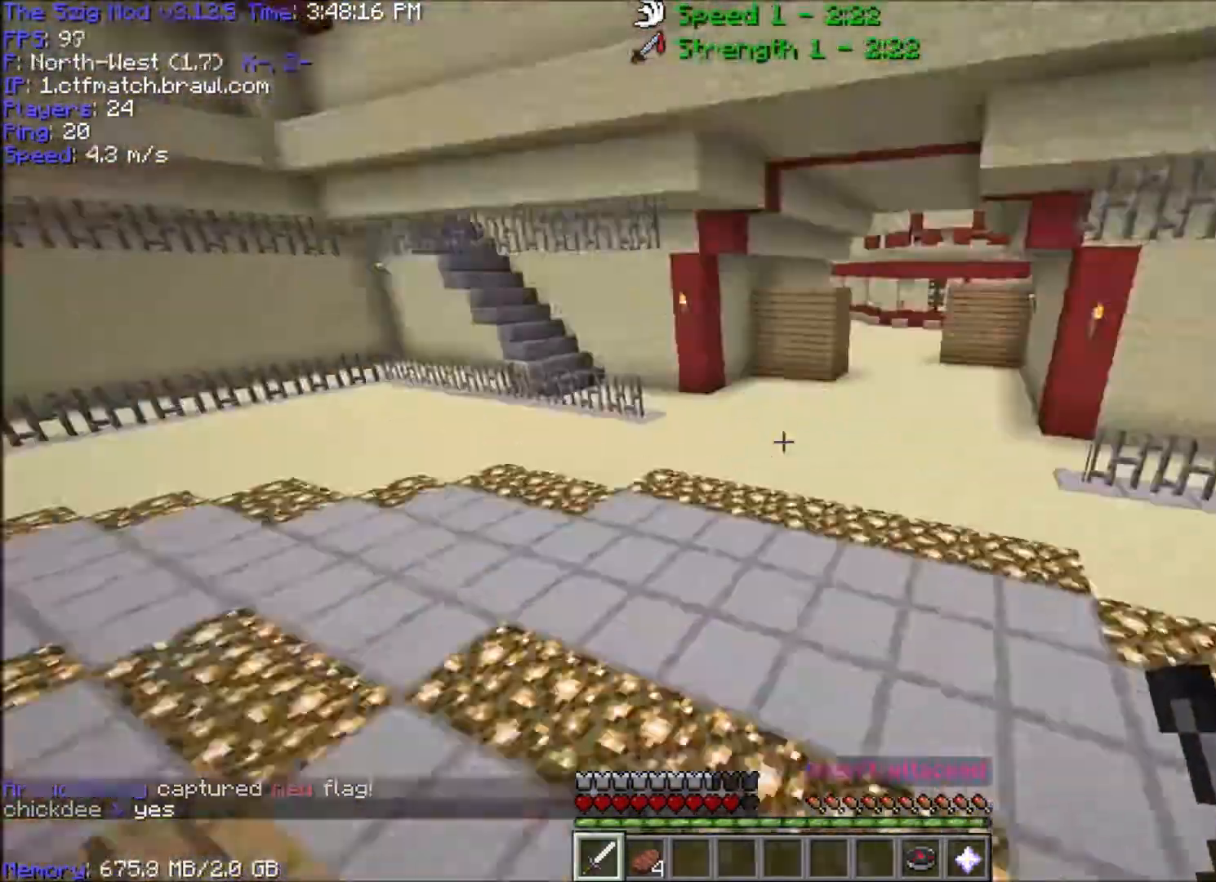
{"keys": ["a", "space", "w"], "mouse": [], "events": [[67, "space", "down"], [167, "d", "up"], [334, "a", "down"]]}
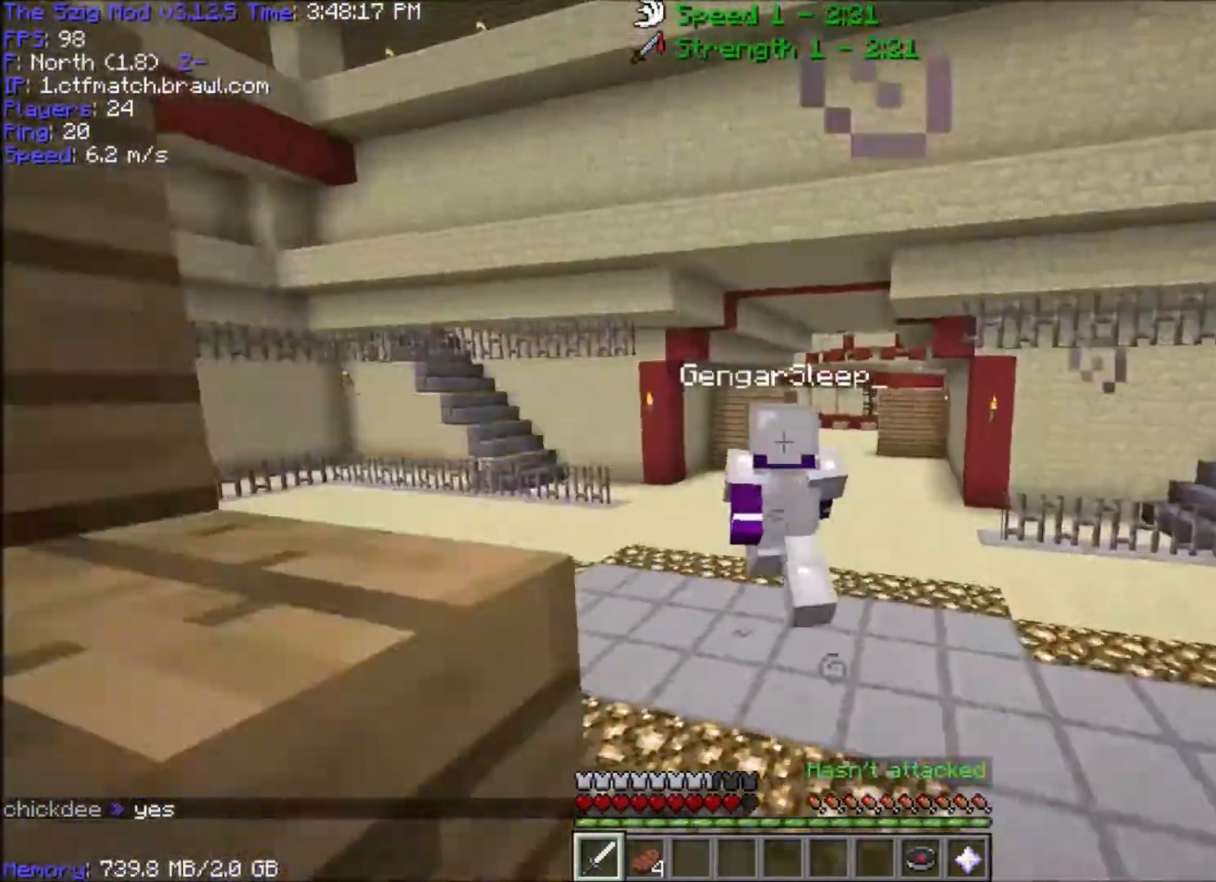
{"keys": ["d", "space", "w"], "mouse": [], "events": [[200, "d", "down"], [234, "a", "up"]]}
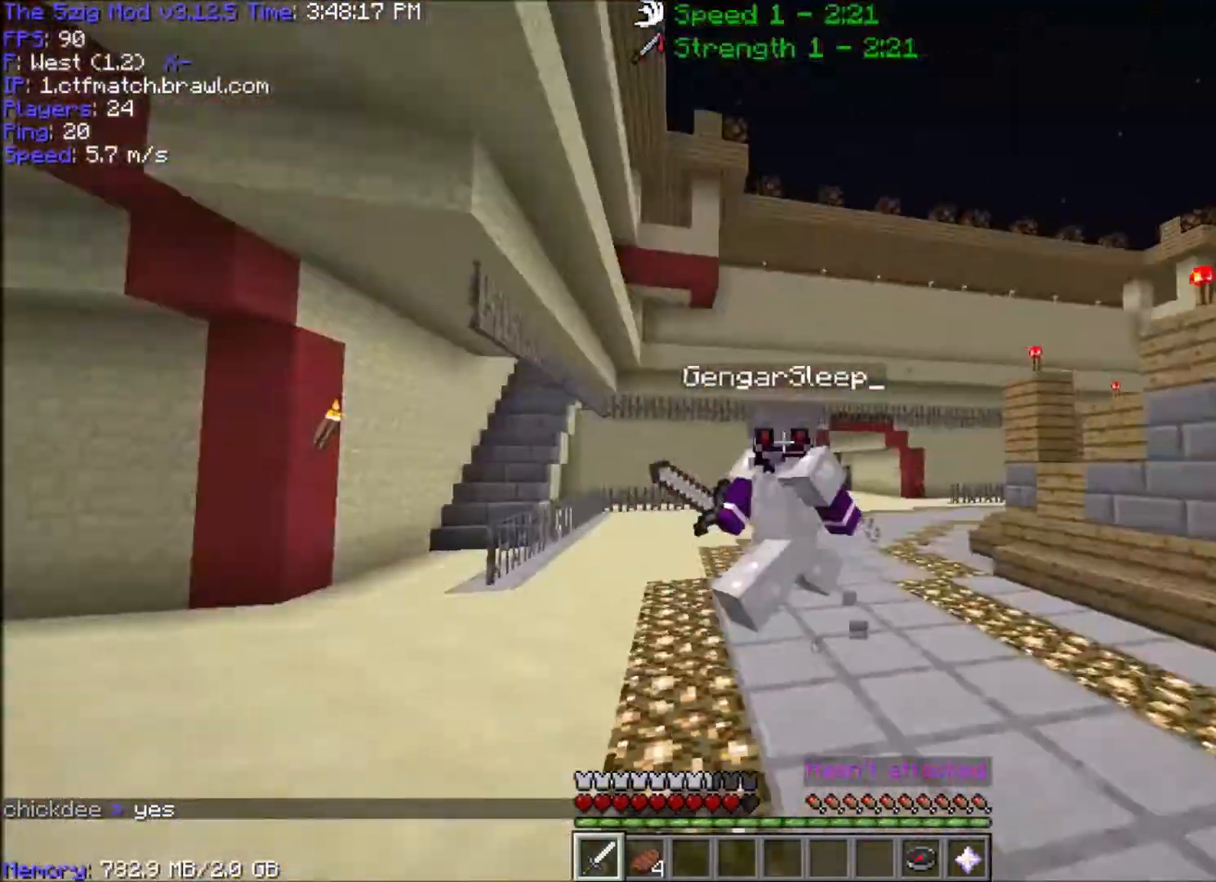
{"keys": ["a", "space", "w"], "mouse": [], "events": [[267, "d", "up"], [301, "a", "down"]]}
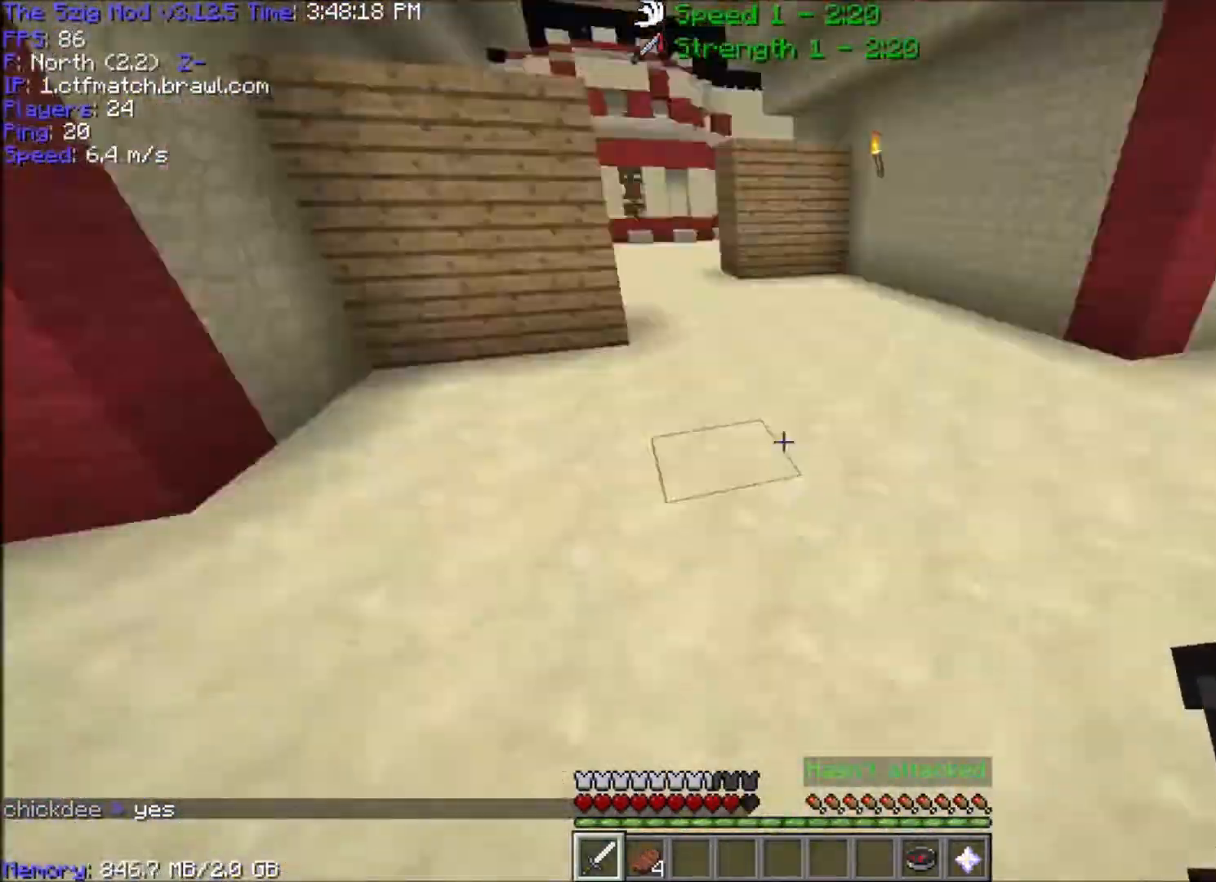
{"keys": ["a", "s"], "mouse": [], "events": [[100, "mouse_right", "down"], [300, "space", "up"], [300, "w", "up"], [334, "mouse_right", "up"], [434, "s", "down"]]}
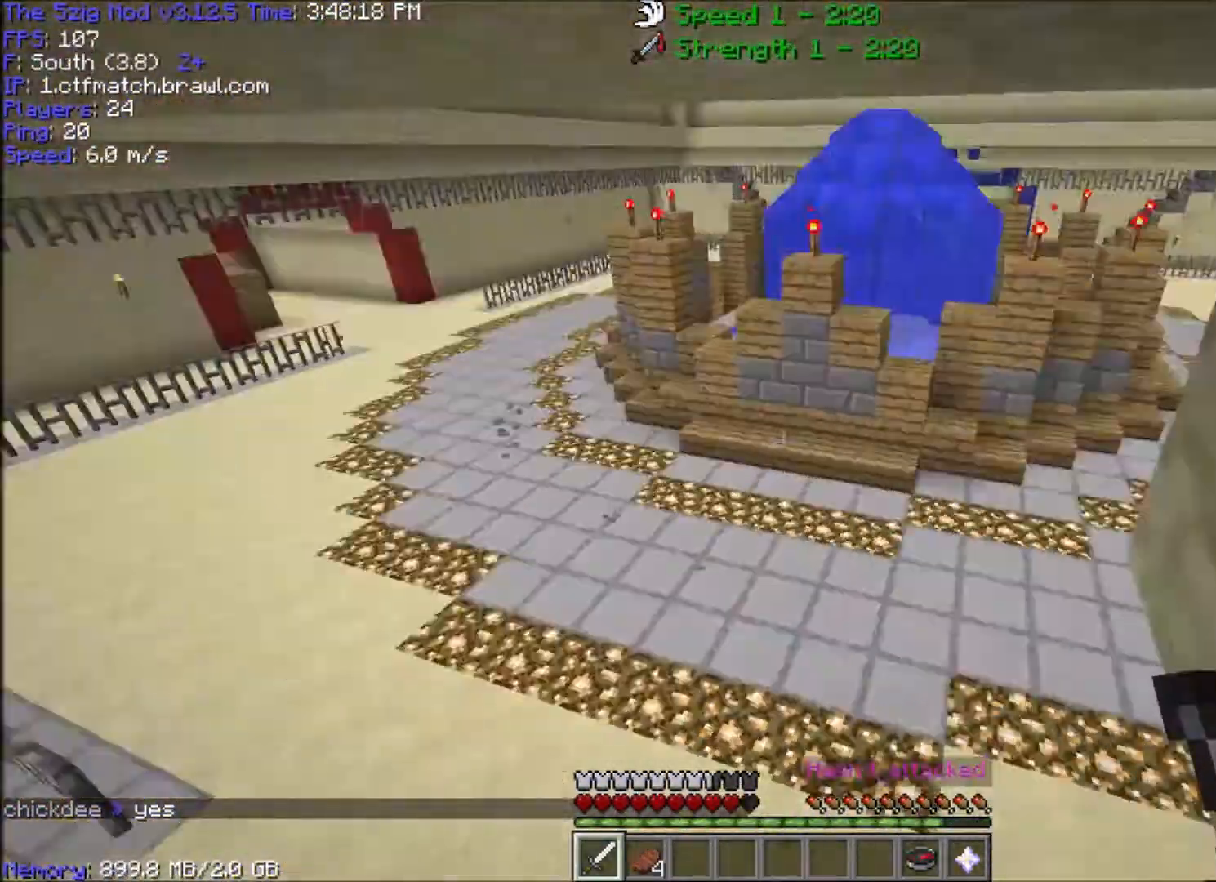
{"keys": ["d", "w"], "mouse": [], "events": [[34, "d", "down"], [134, "s", "up"], [167, "a", "up"], [234, "w", "down"]]}
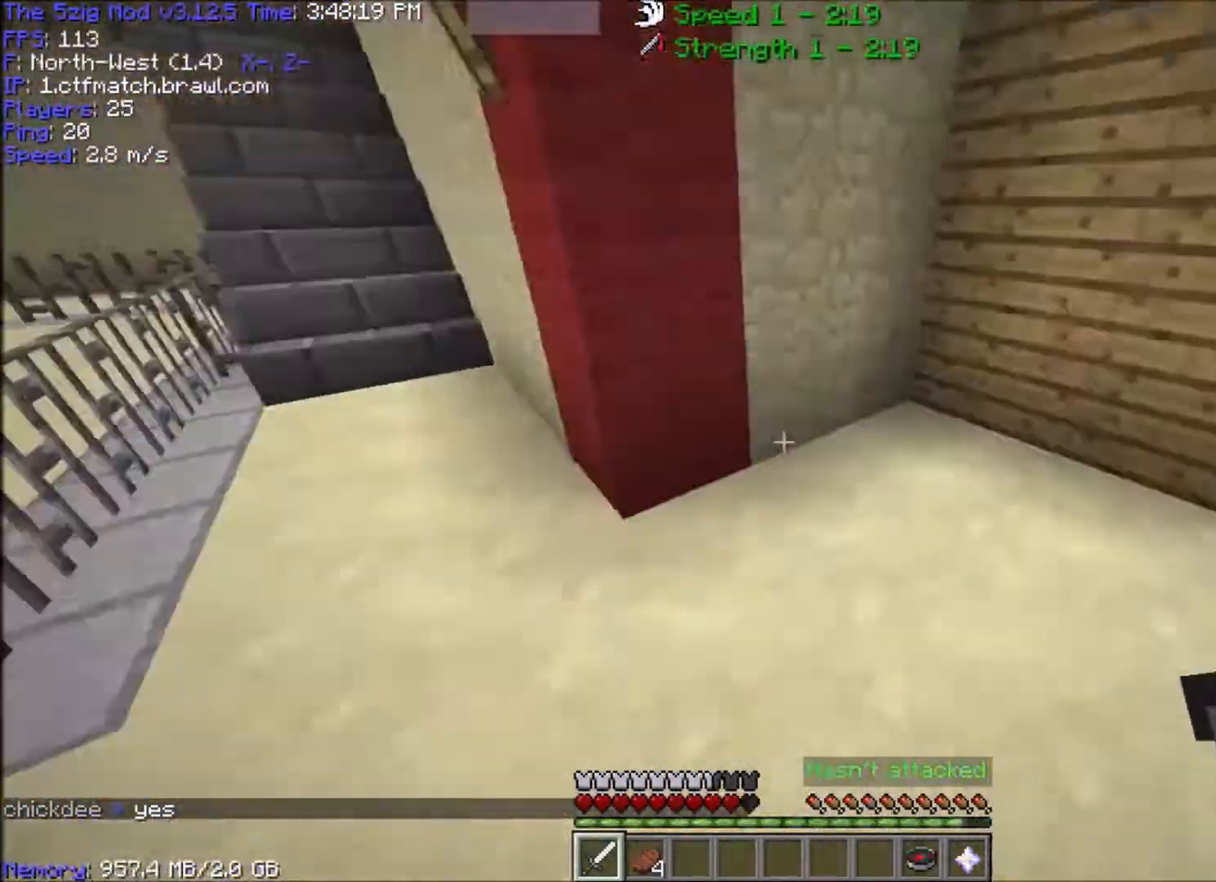
{"keys": ["space", "w"], "mouse": [], "events": [[33, "d", "up"], [133, "d", "down"], [234, "d", "up"], [334, "space", "down"]]}